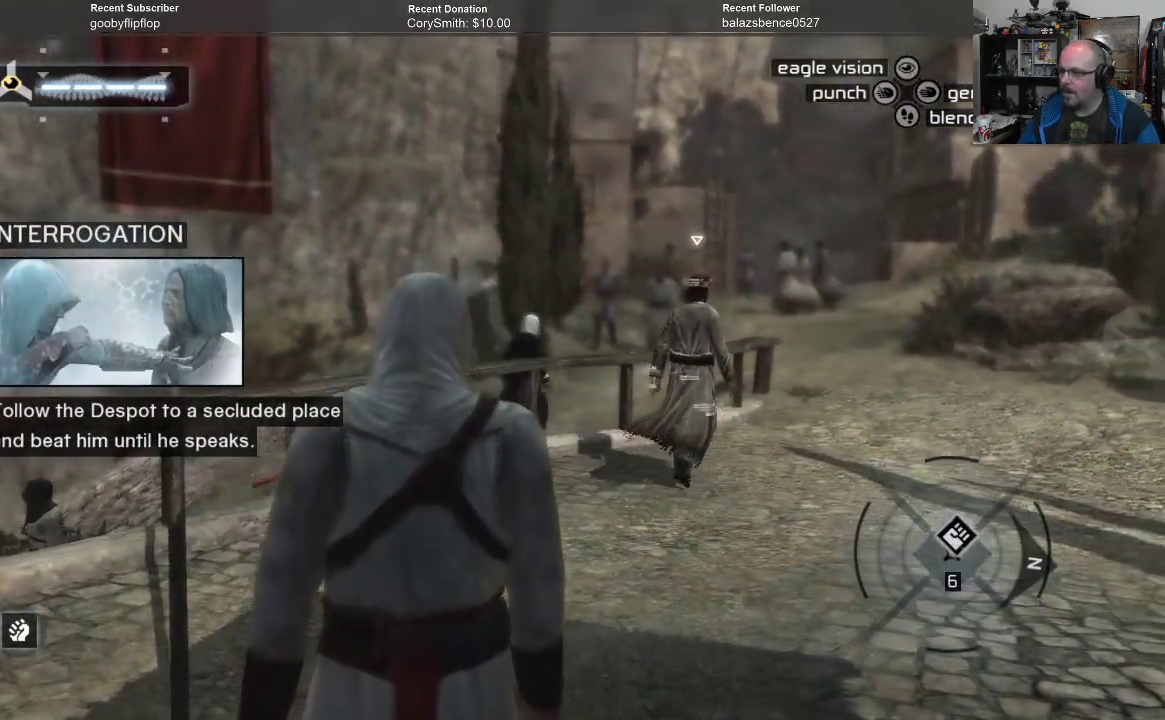
Gameplay with a controller (Xbox layout); each line is a JSON object with the inputs held at the frame after it. "events" lists button and stick changes between this image and that frame as [ms after this image, input, new state], when the widget could be followed in between.
{"buttons": [], "left_stick": "up", "right_stick": "center", "events": [[67, "left_stick", "up"]]}
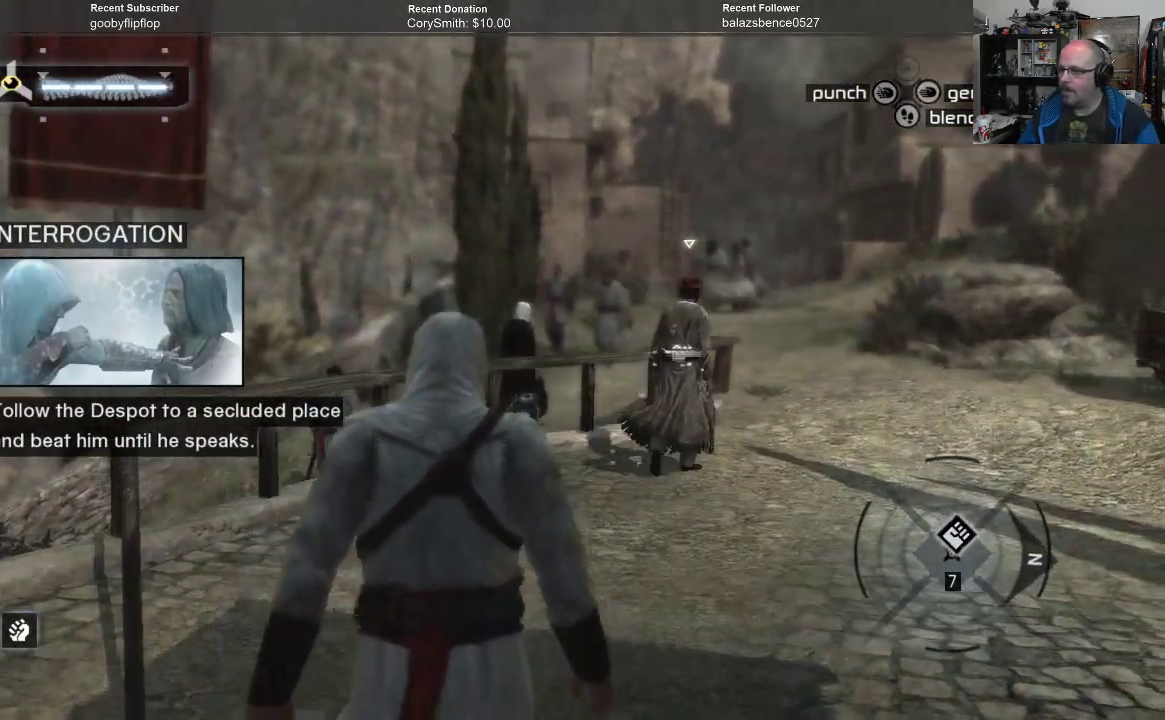
{"buttons": [], "left_stick": "up", "right_stick": "center", "events": []}
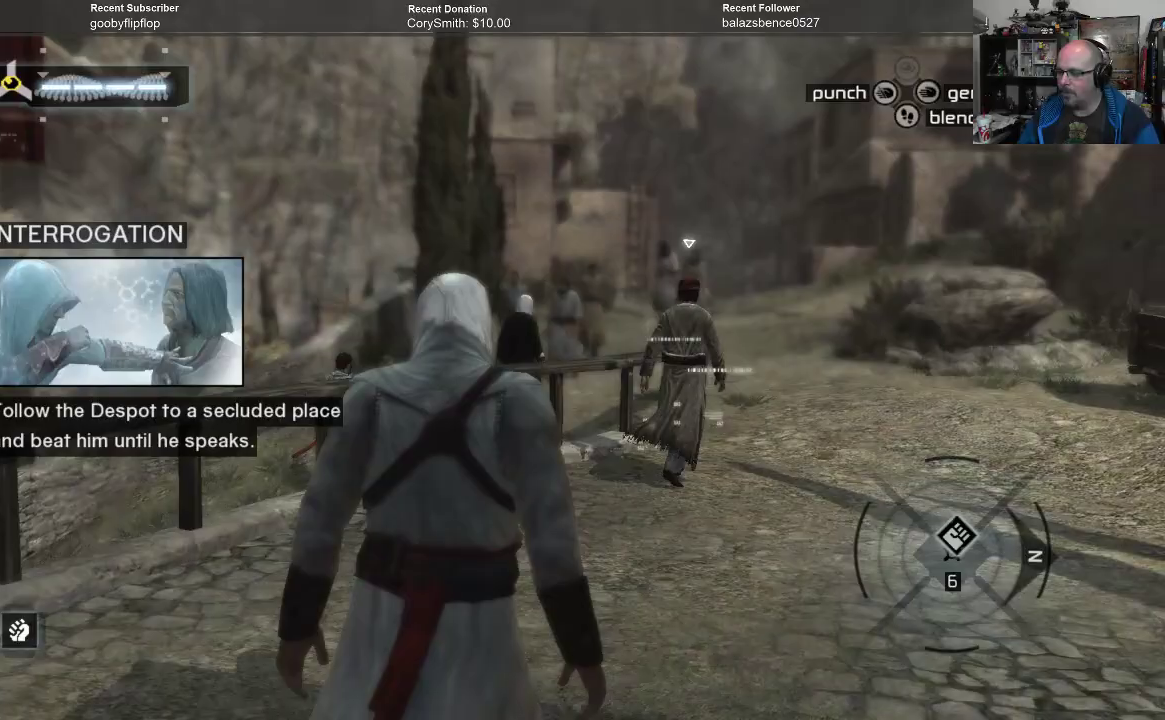
{"buttons": [], "left_stick": "up", "right_stick": "center", "events": []}
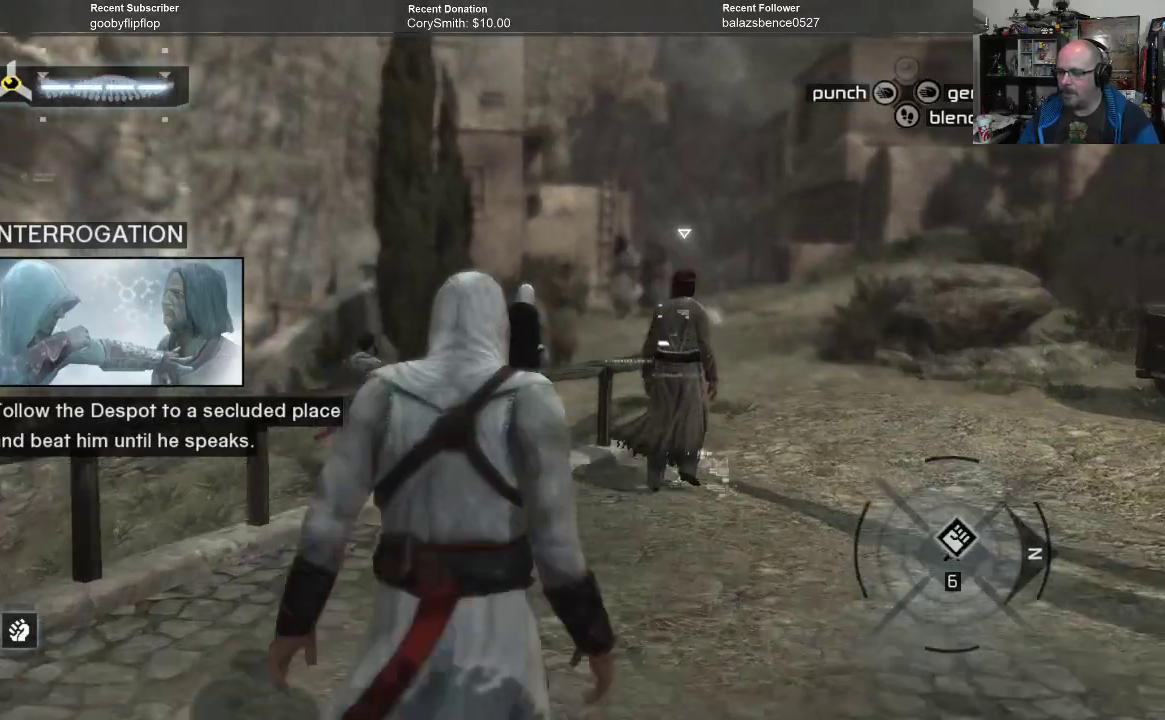
{"buttons": [], "left_stick": "center", "right_stick": "center", "events": [[433, "left_stick", "center"]]}
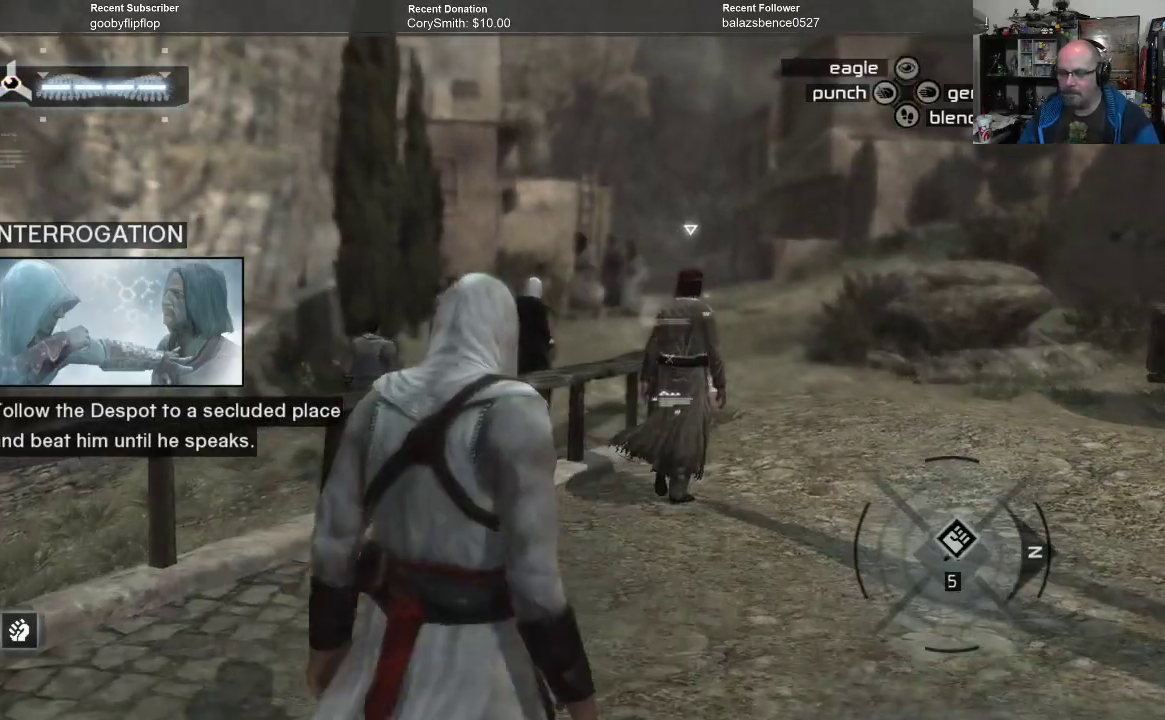
{"buttons": [], "left_stick": "center", "right_stick": "center", "events": []}
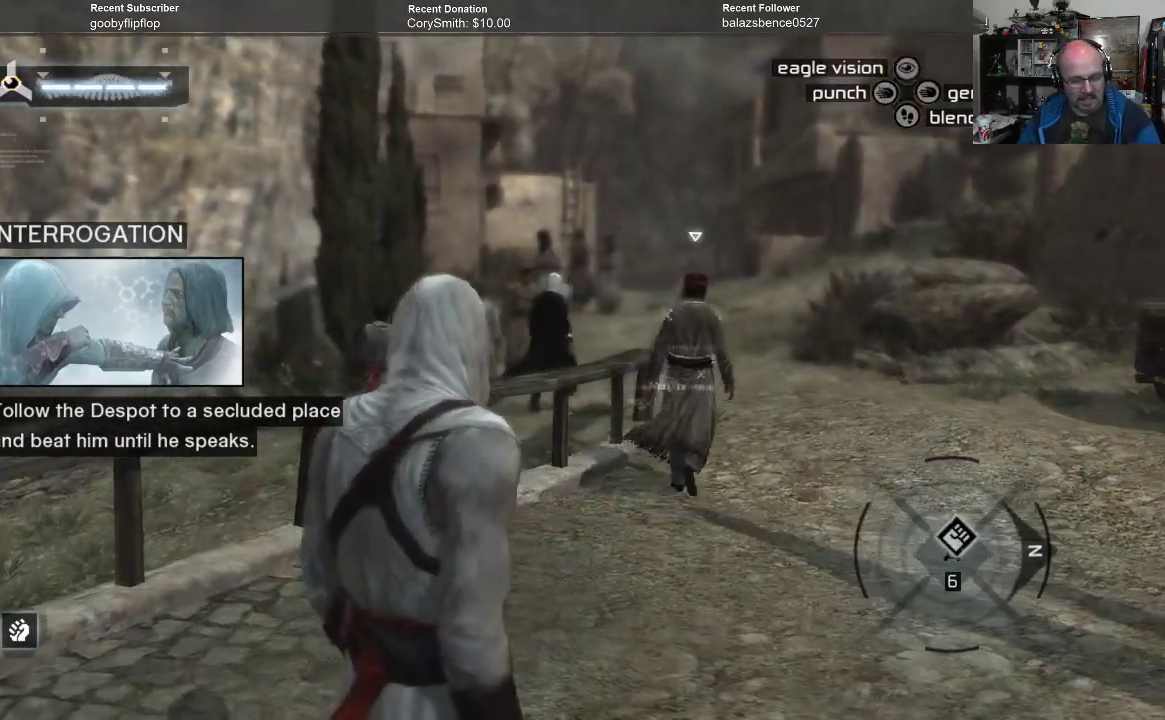
{"buttons": [], "left_stick": "up", "right_stick": "center", "events": [[200, "left_stick", "up"]]}
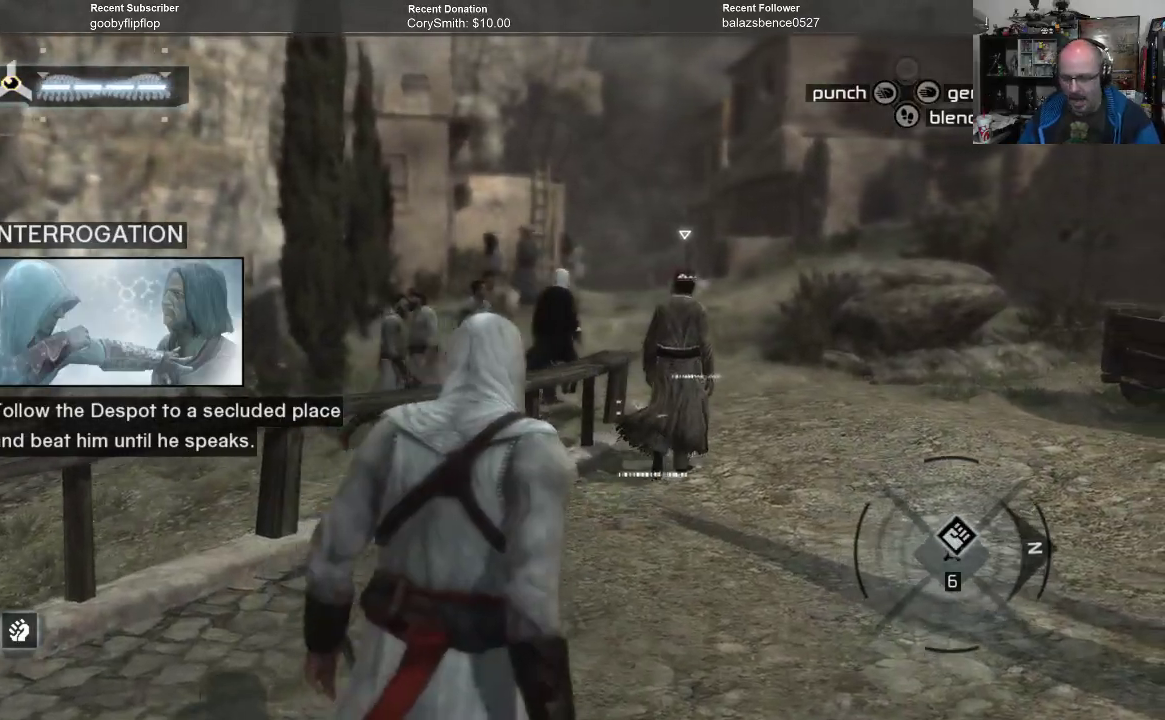
{"buttons": [], "left_stick": "up", "right_stick": "center", "events": []}
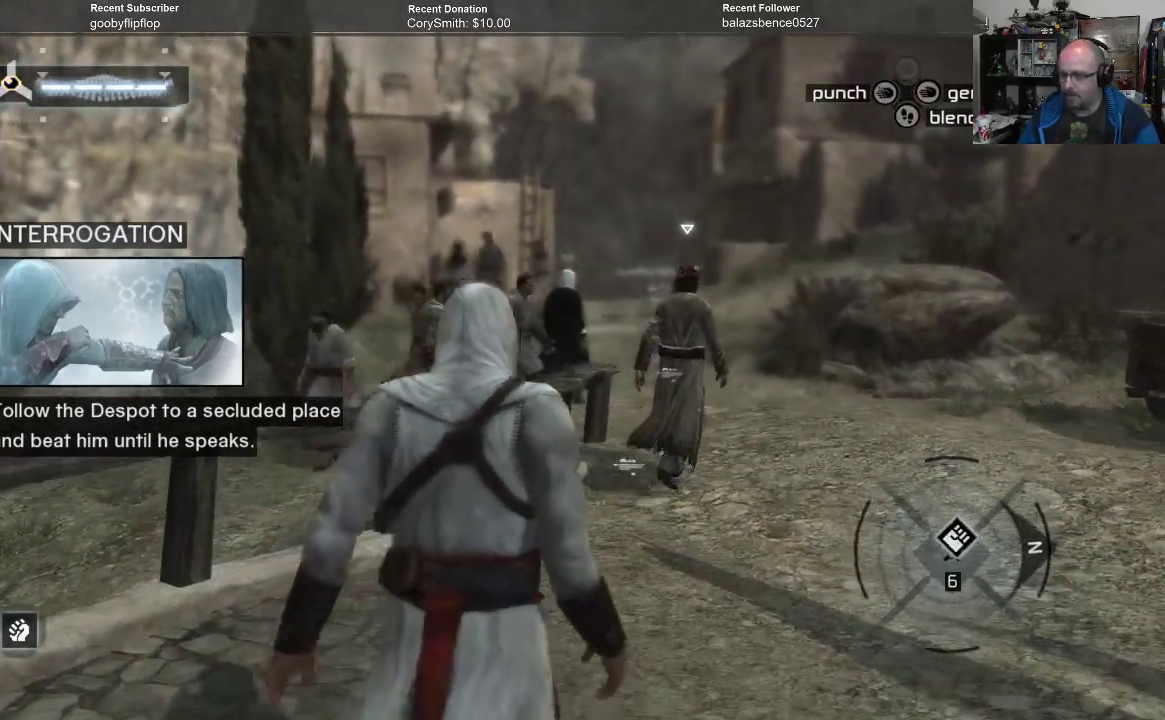
{"buttons": [], "left_stick": "center", "right_stick": "center", "events": [[267, "left_stick", "center"]]}
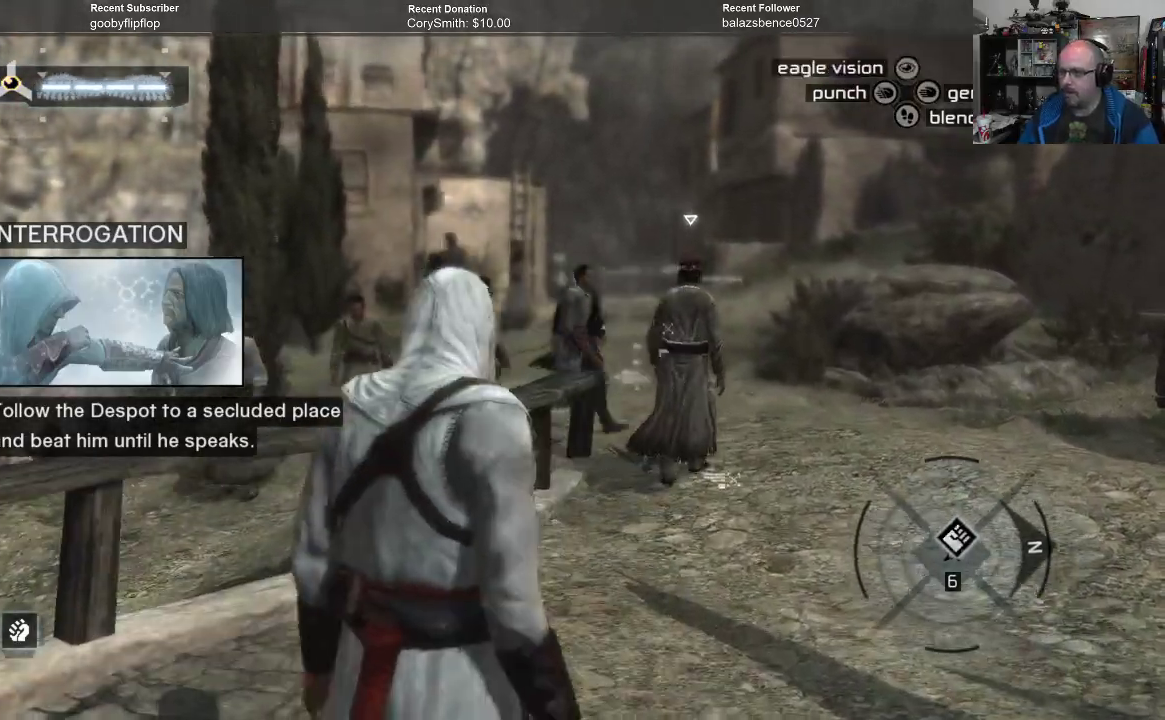
{"buttons": [], "left_stick": "up-right", "right_stick": "center", "events": [[300, "left_stick", "up-right"]]}
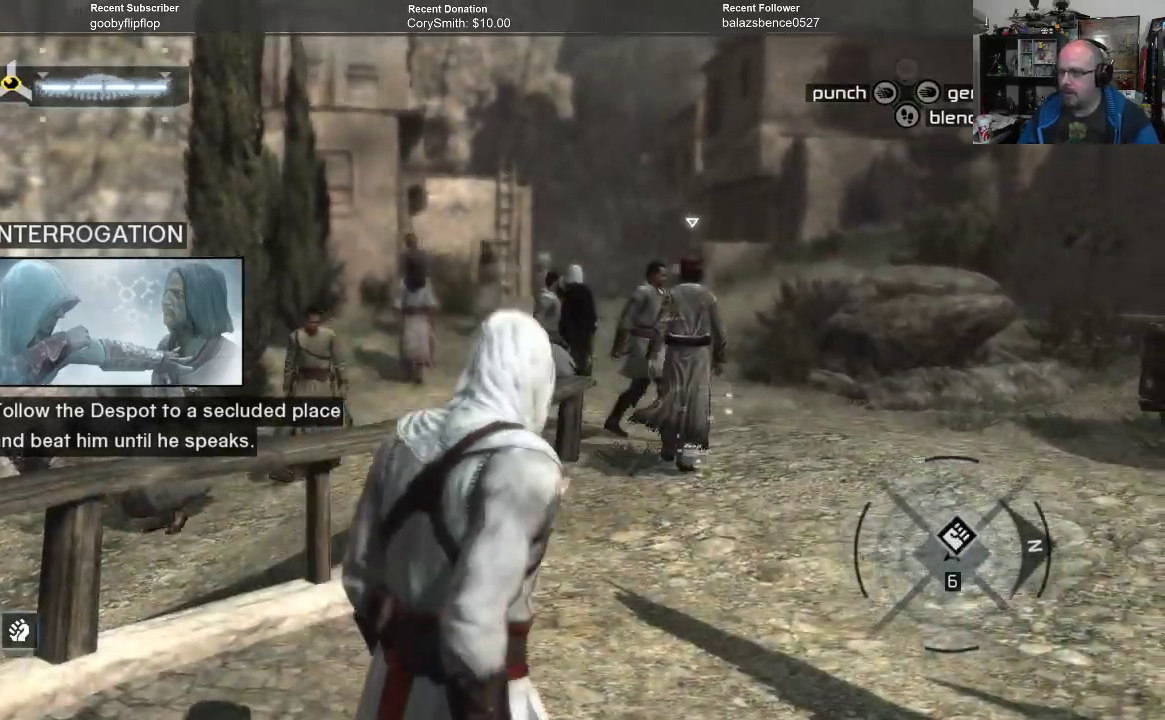
{"buttons": [], "left_stick": "up-right", "right_stick": "center", "events": []}
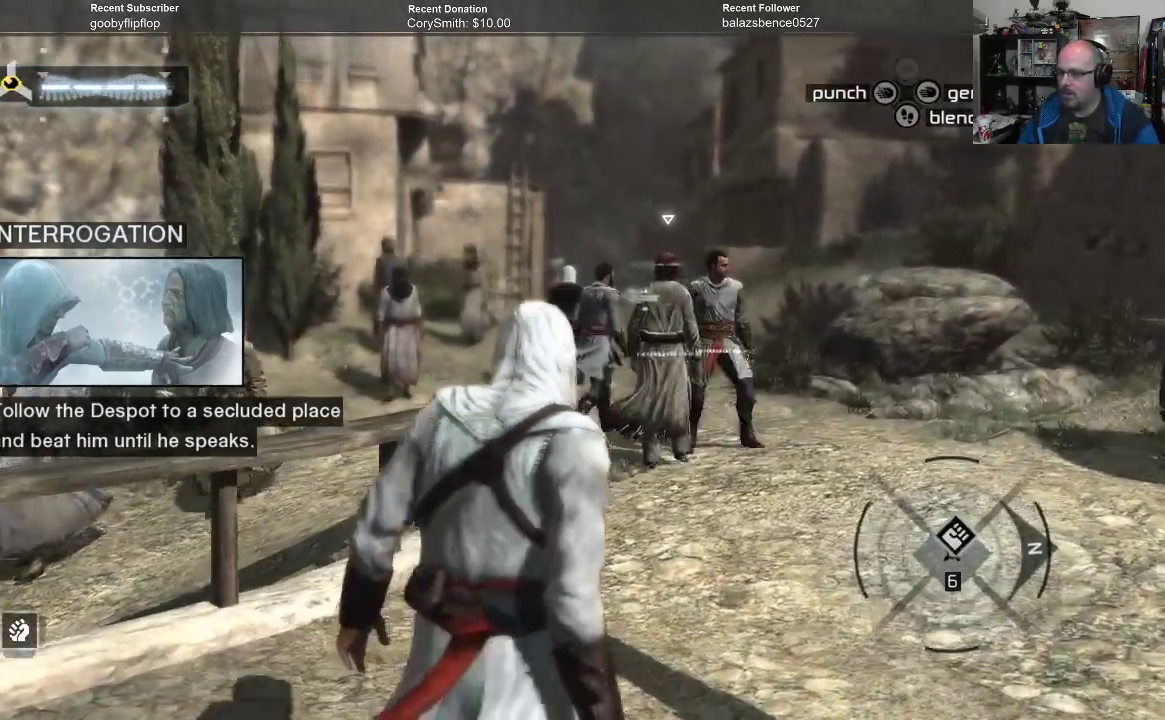
{"buttons": [], "left_stick": "up-right", "right_stick": "center", "events": []}
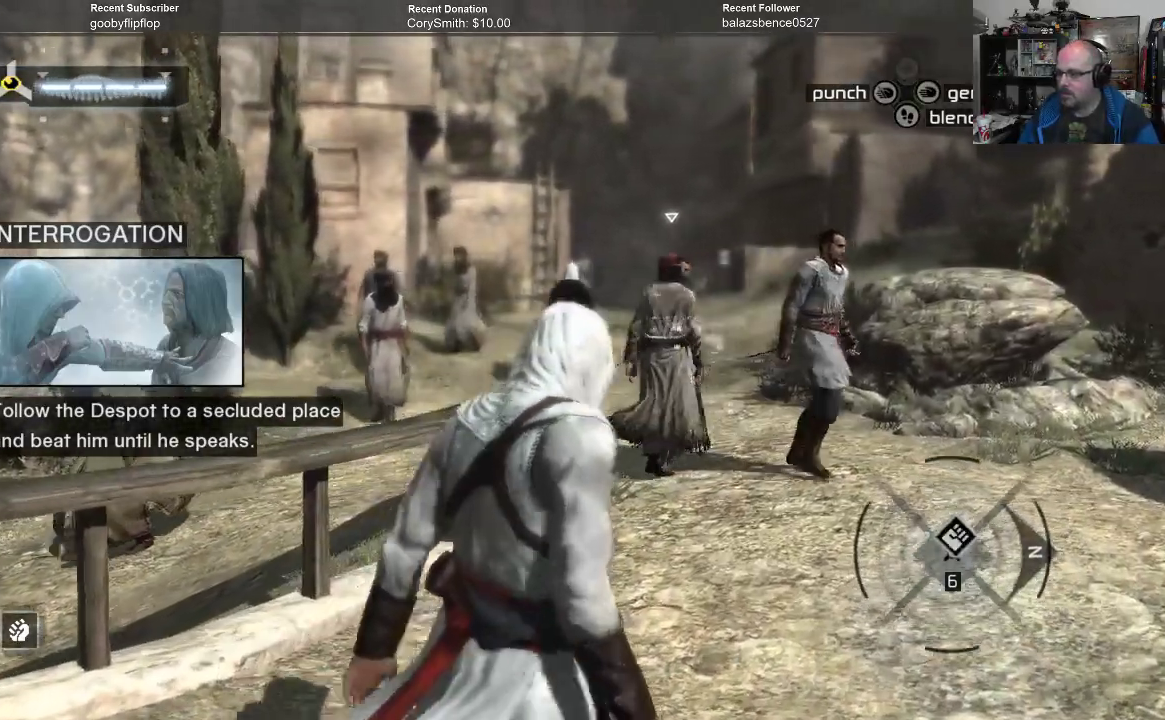
{"buttons": [], "left_stick": "up-right", "right_stick": "center", "events": []}
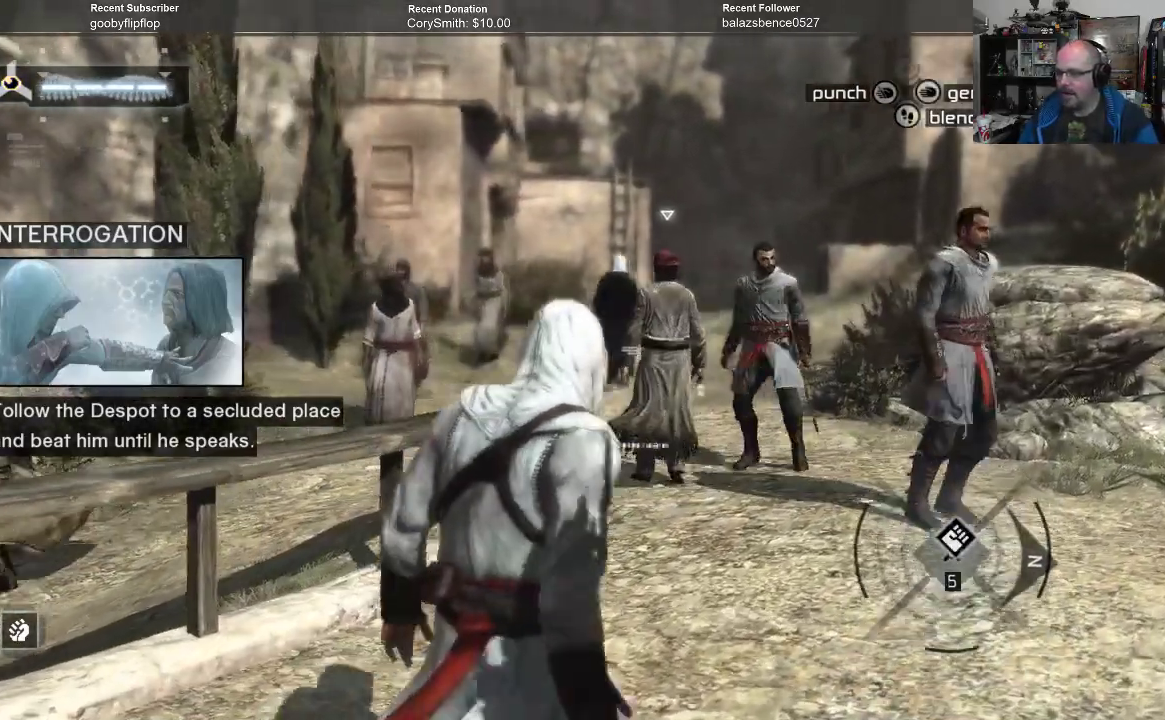
{"buttons": [], "left_stick": "center", "right_stick": "center", "events": [[400, "left_stick", "center"]]}
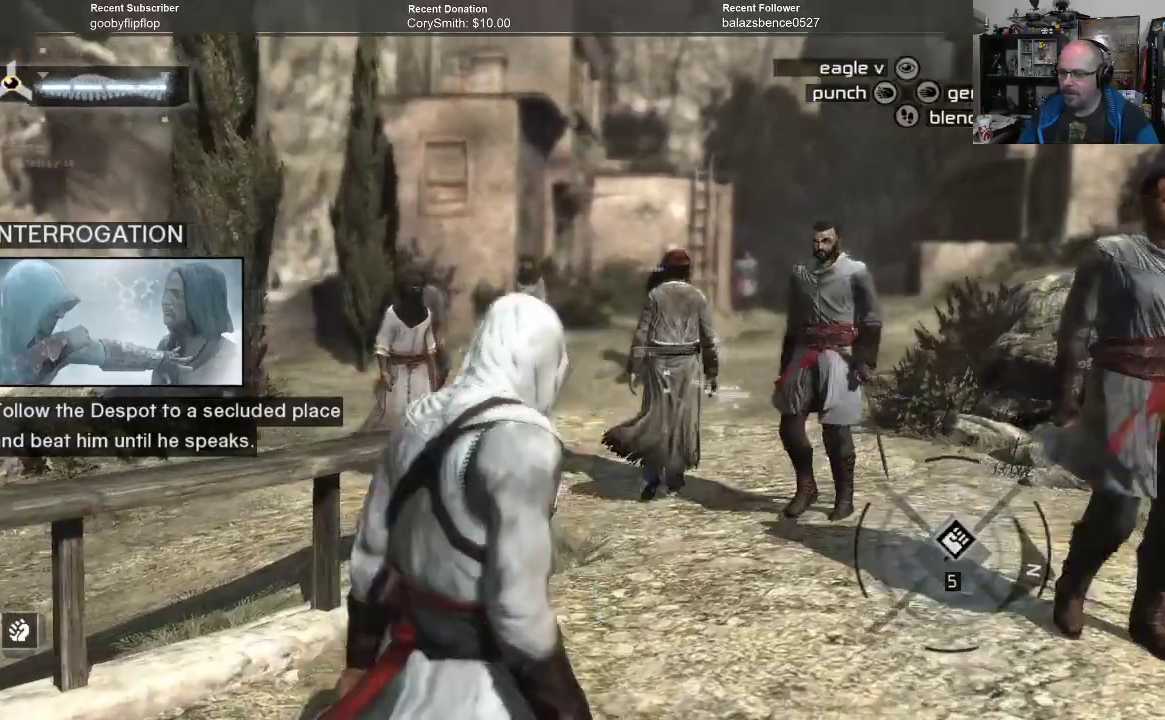
{"buttons": [], "left_stick": "center", "right_stick": "center", "events": []}
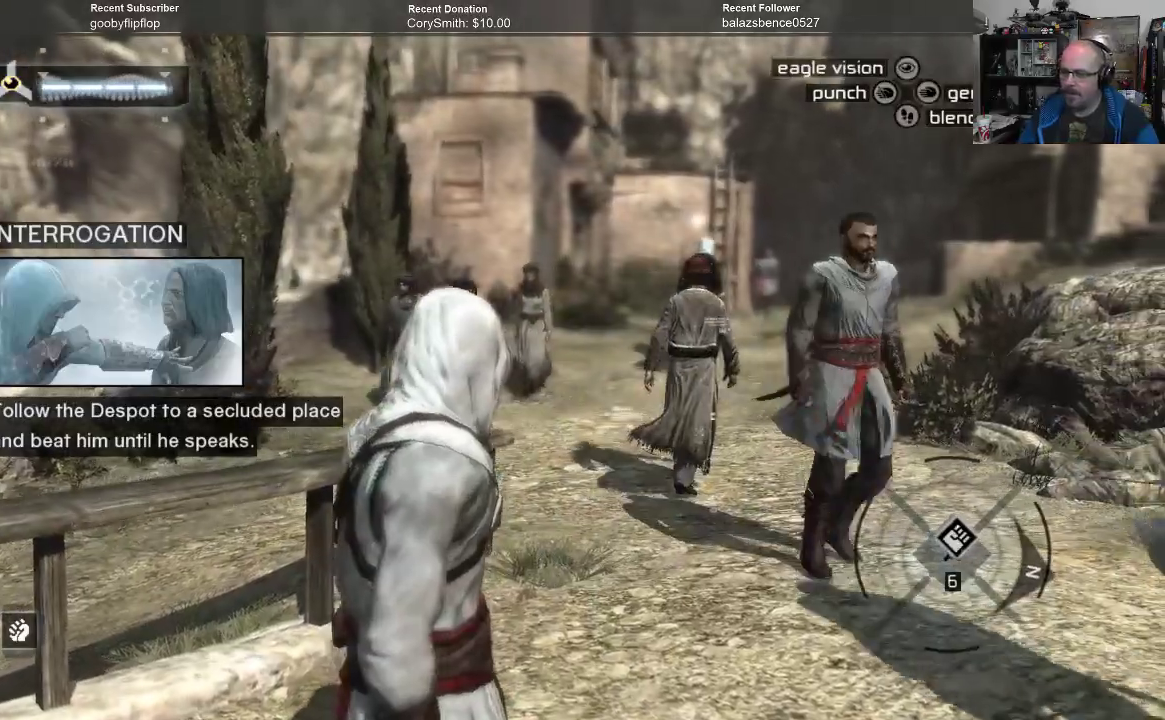
{"buttons": [], "left_stick": "up-right", "right_stick": "center", "events": [[33, "left_stick", "down-right"], [100, "left_stick", "right"], [200, "left_stick", "up-right"]]}
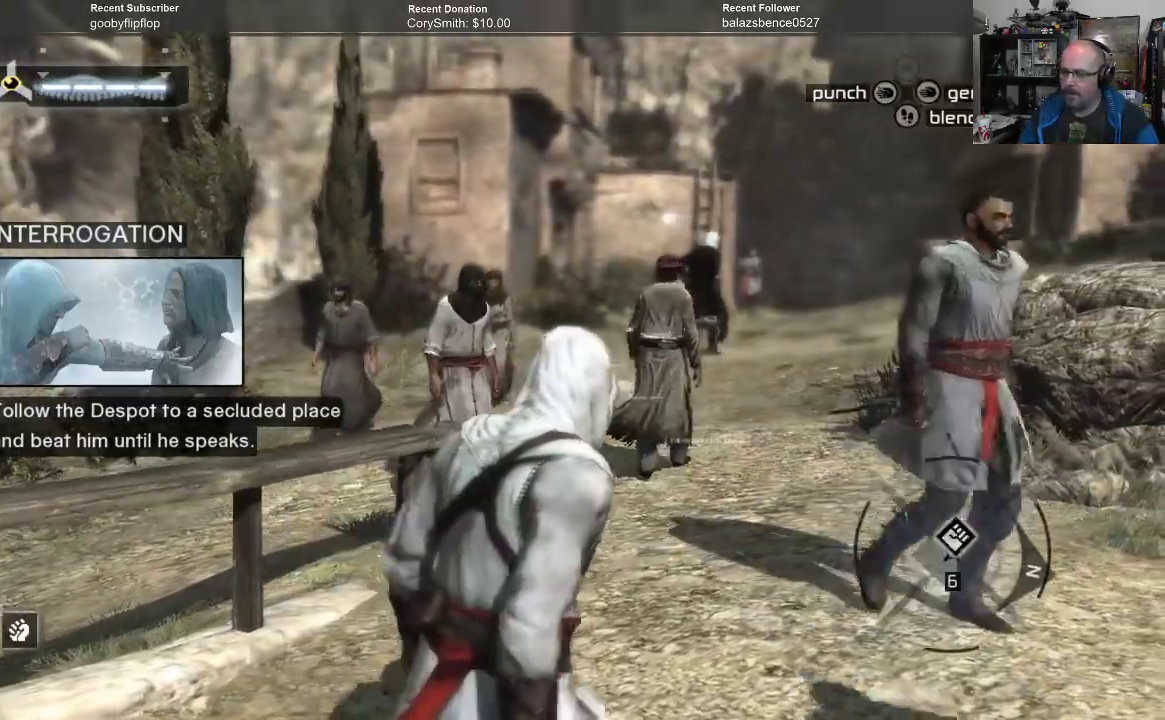
{"buttons": [], "left_stick": "up-right", "right_stick": "center", "events": []}
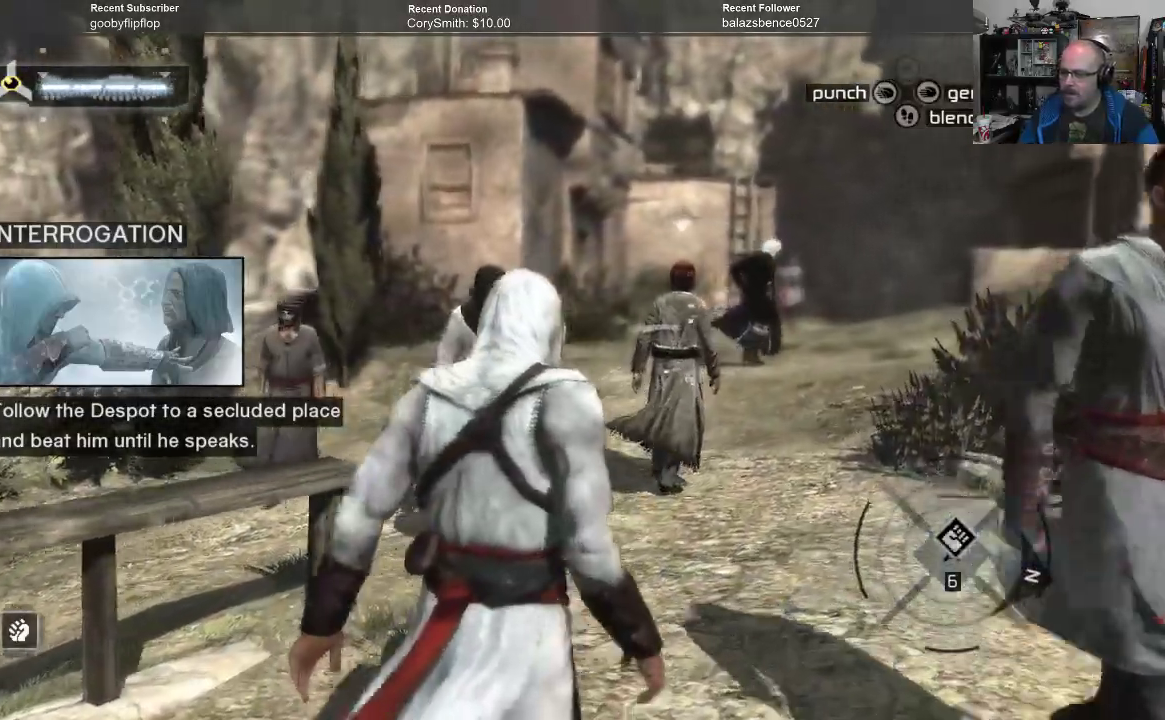
{"buttons": [], "left_stick": "center", "right_stick": "center", "events": [[133, "left_stick", "center"]]}
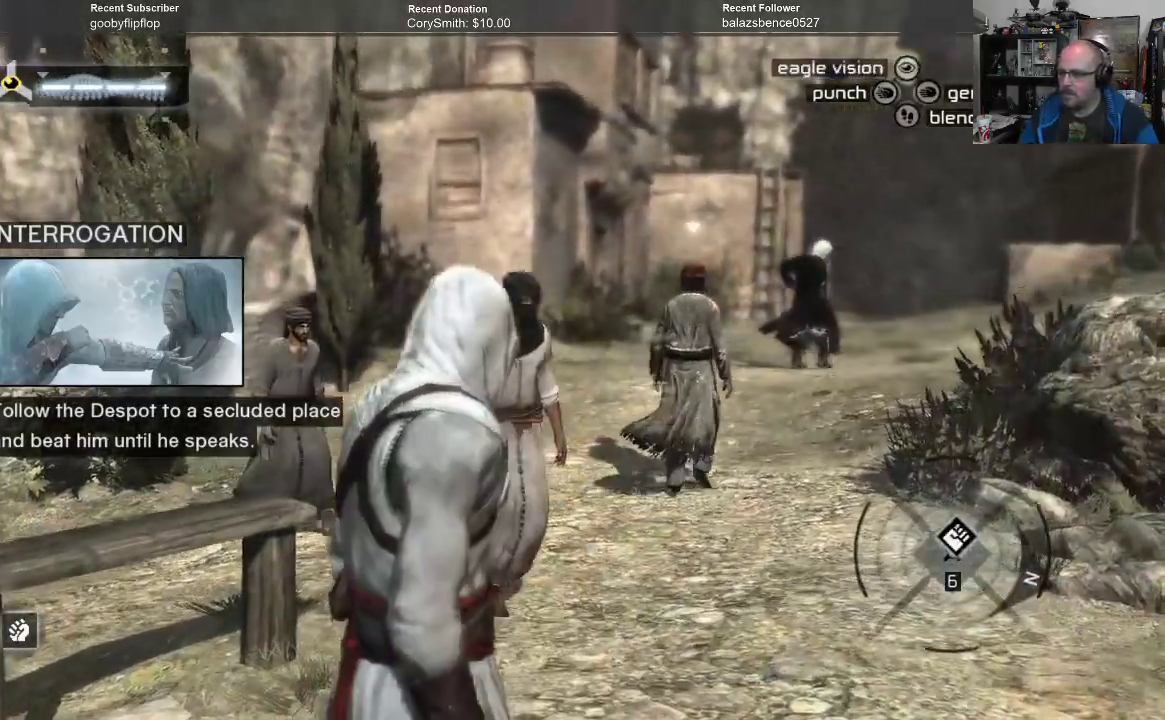
{"buttons": [], "left_stick": "up", "right_stick": "center", "events": [[433, "left_stick", "up"]]}
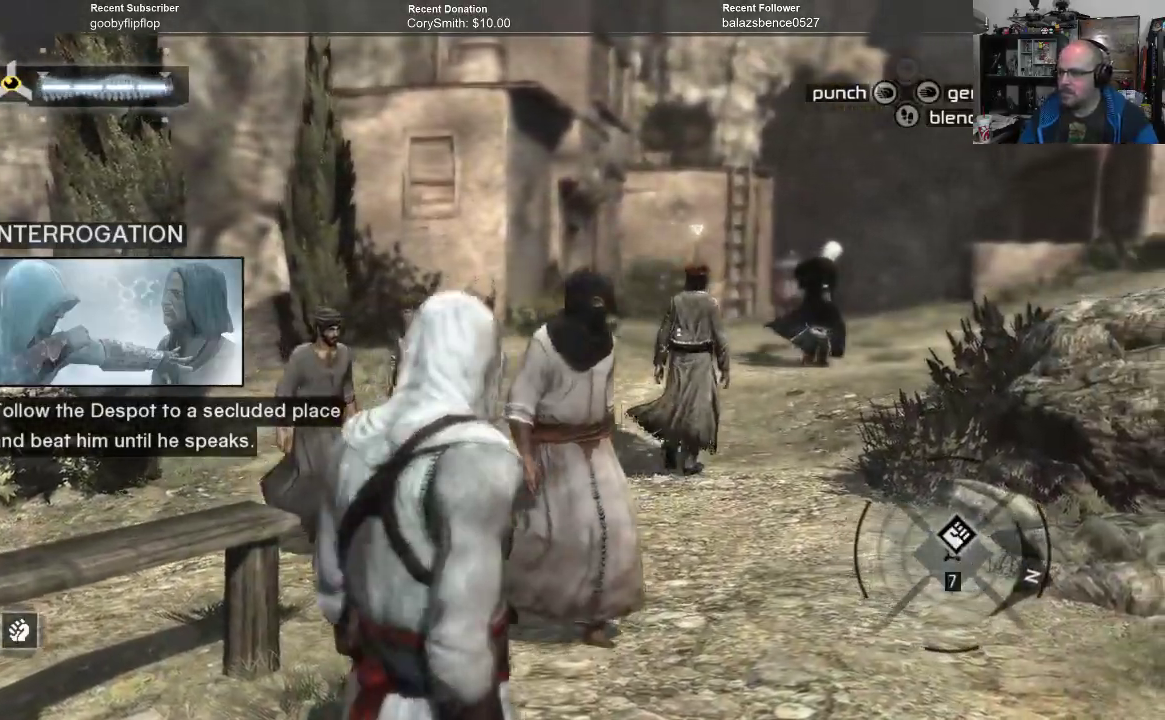
{"buttons": ["B"], "left_stick": "up", "right_stick": "center", "events": [[300, "B", "down"]]}
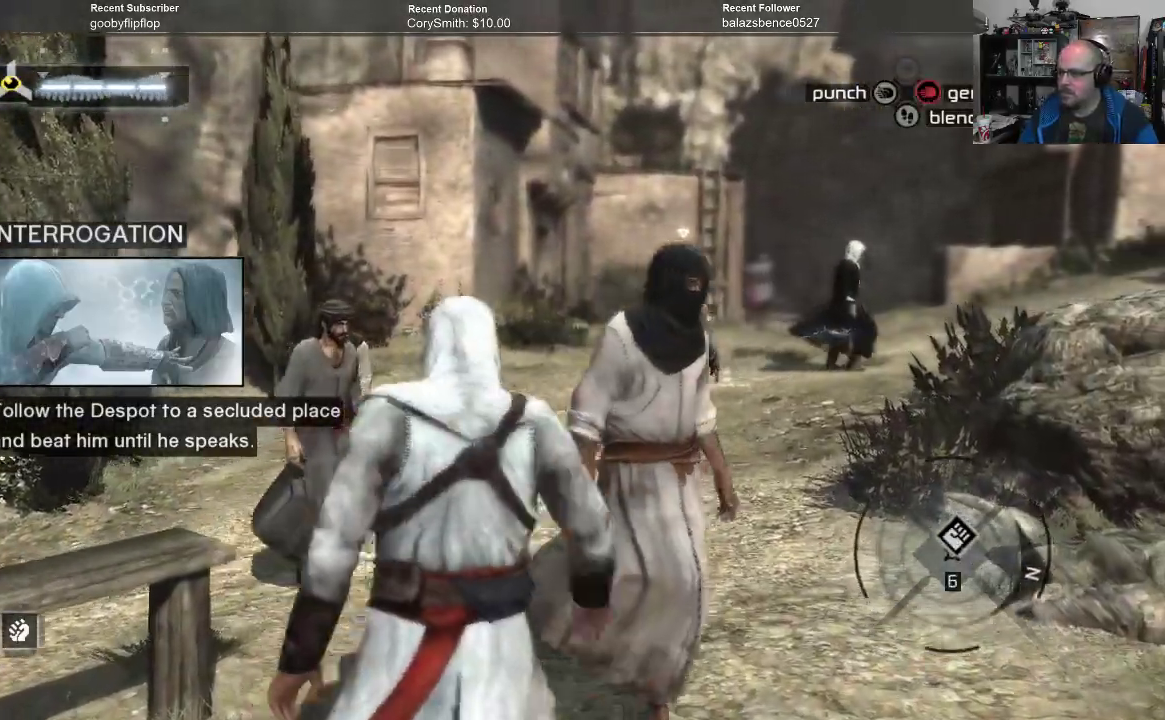
{"buttons": ["B"], "left_stick": "up", "right_stick": "center", "events": []}
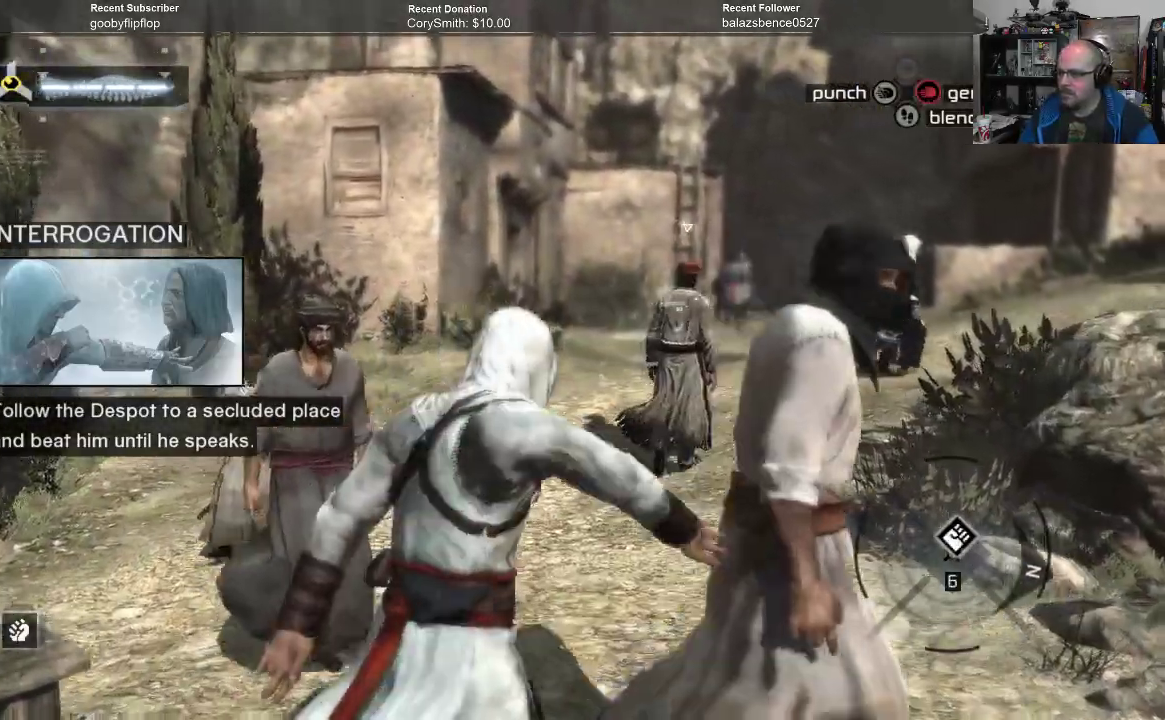
{"buttons": ["B"], "left_stick": "up", "right_stick": "center", "events": []}
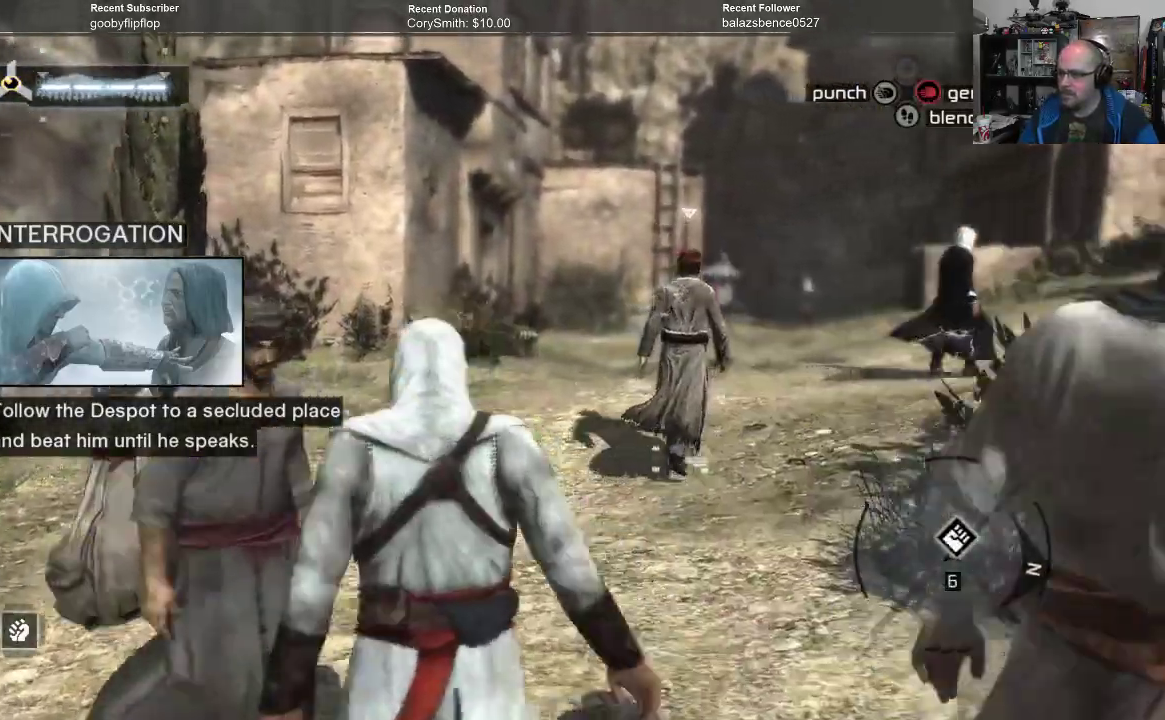
{"buttons": ["B"], "left_stick": "up", "right_stick": "center", "events": []}
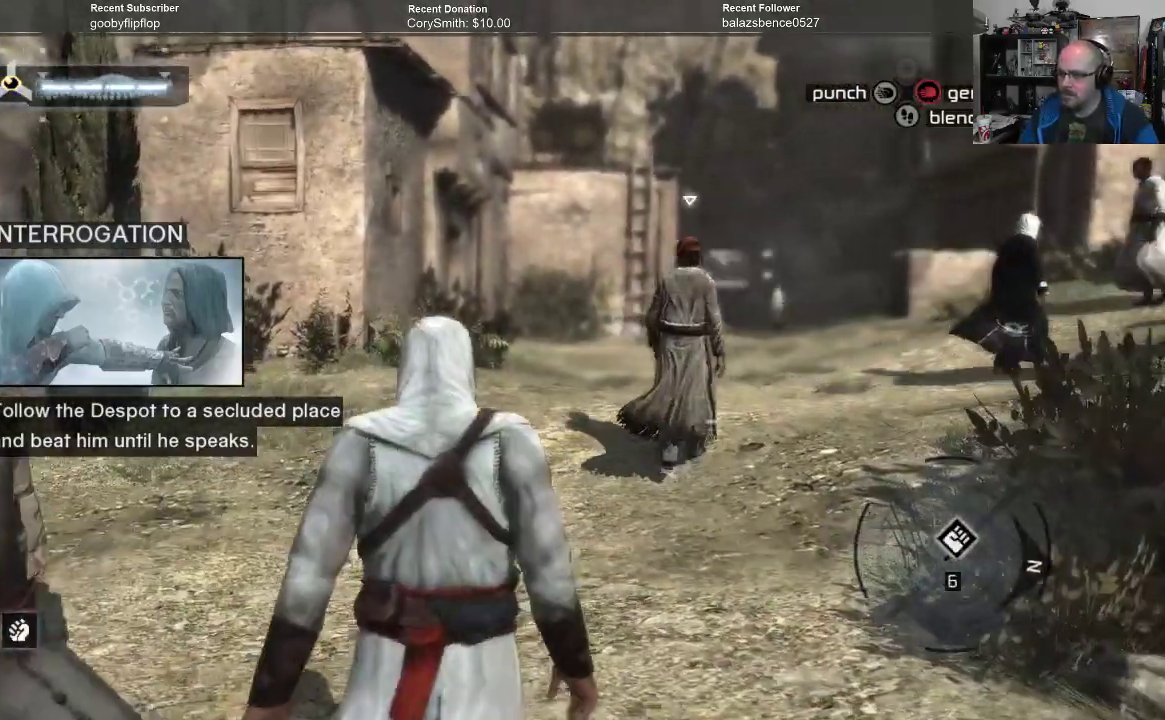
{"buttons": ["B"], "left_stick": "up", "right_stick": "center", "events": []}
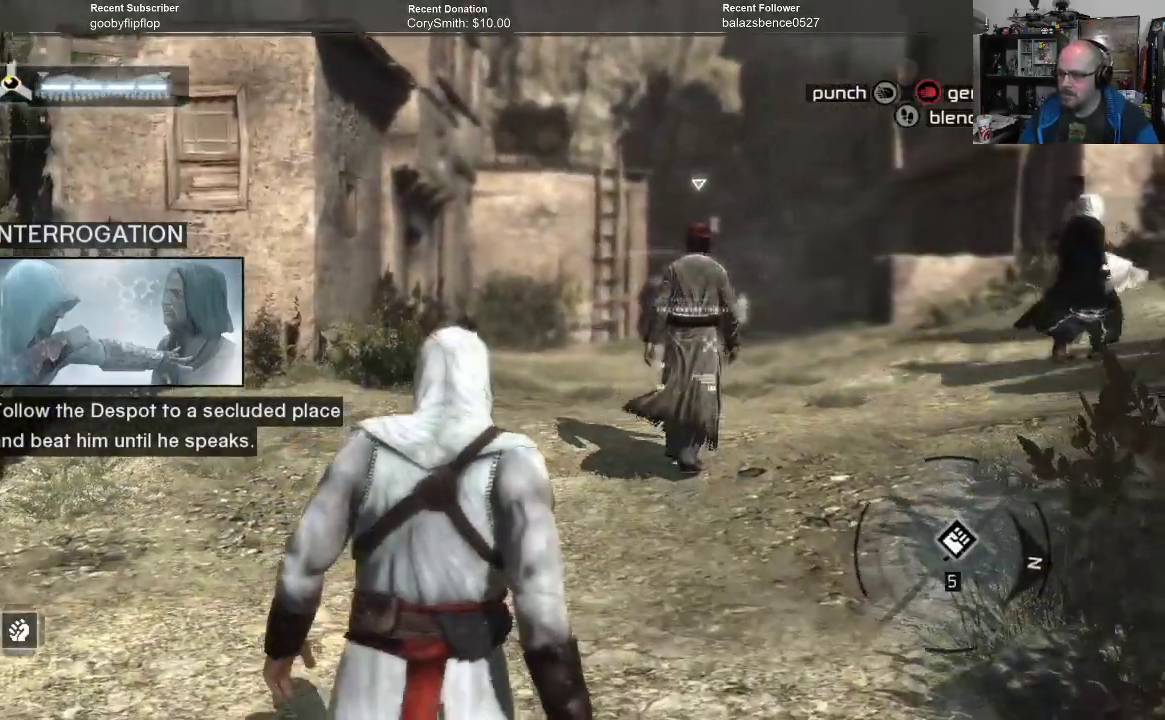
{"buttons": [], "left_stick": "up", "right_stick": "center", "events": [[333, "B", "up"]]}
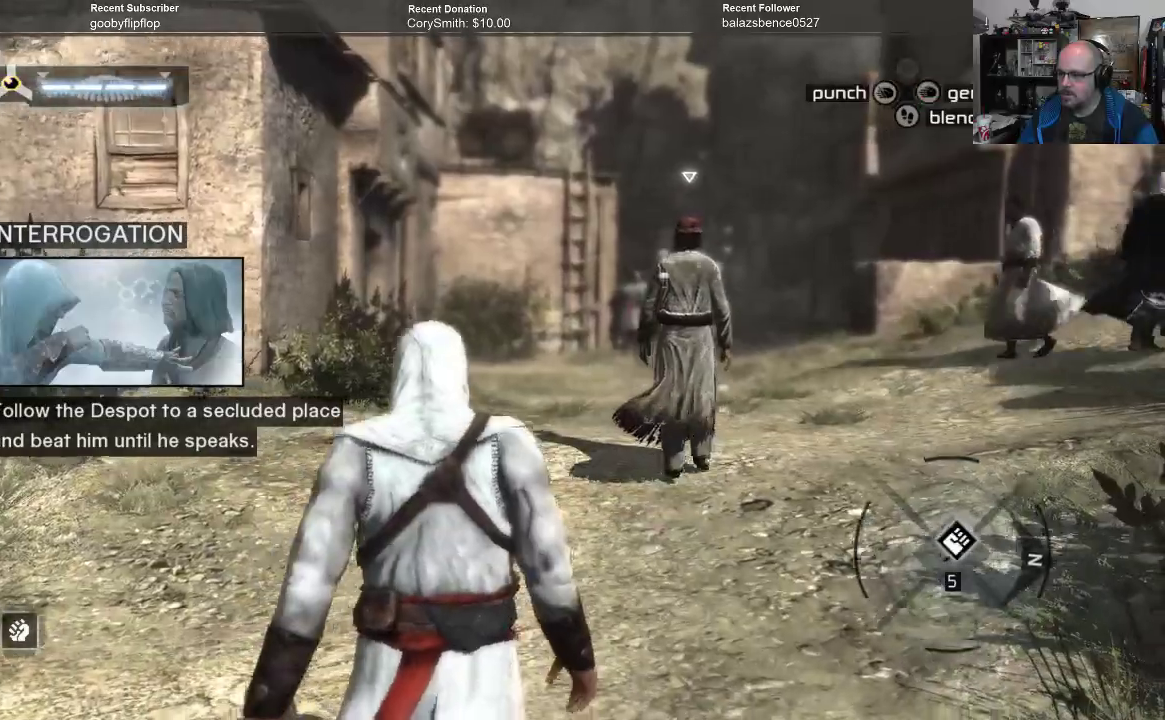
{"buttons": [], "left_stick": "center", "right_stick": "right", "events": [[367, "left_stick", "center"], [433, "right_stick", "right"]]}
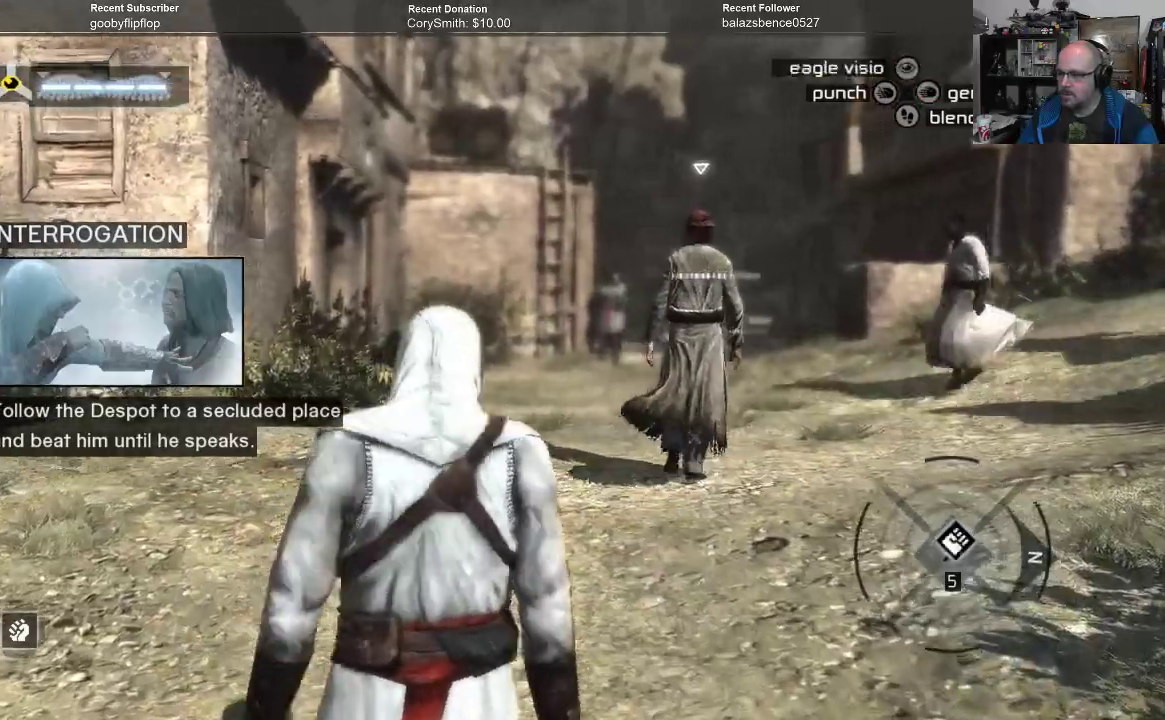
{"buttons": [], "left_stick": "up", "right_stick": "center", "events": [[300, "left_stick", "up"], [300, "right_stick", "center"]]}
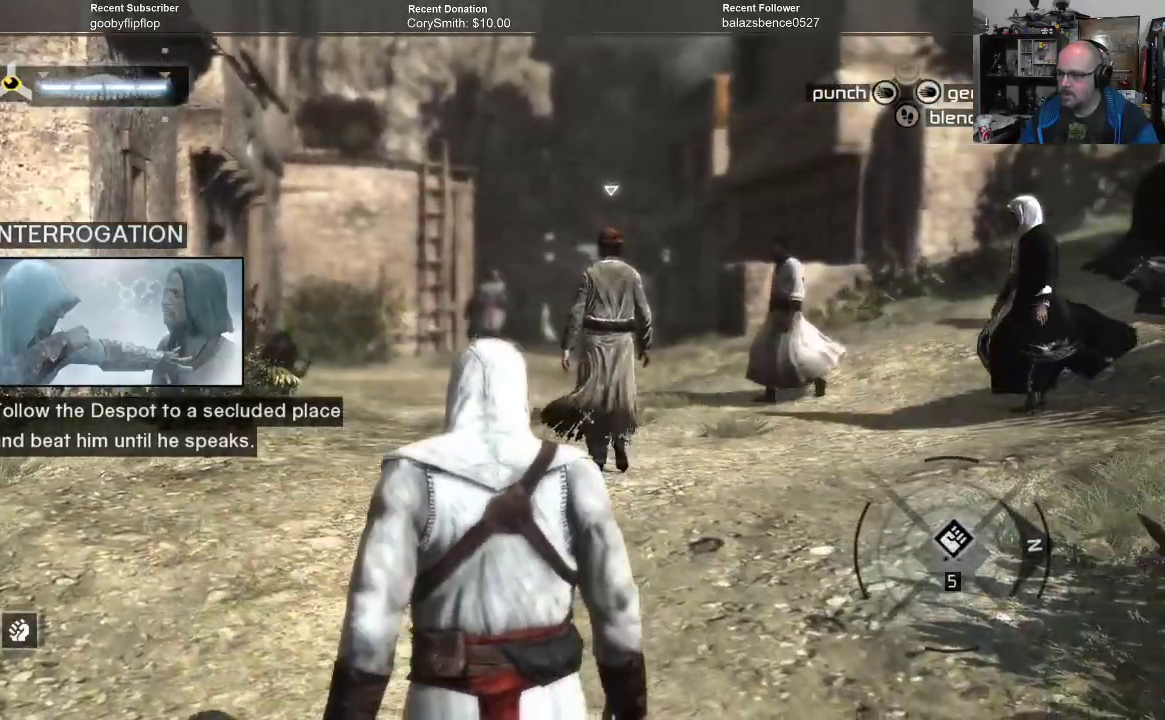
{"buttons": [], "left_stick": "up", "right_stick": "center", "events": []}
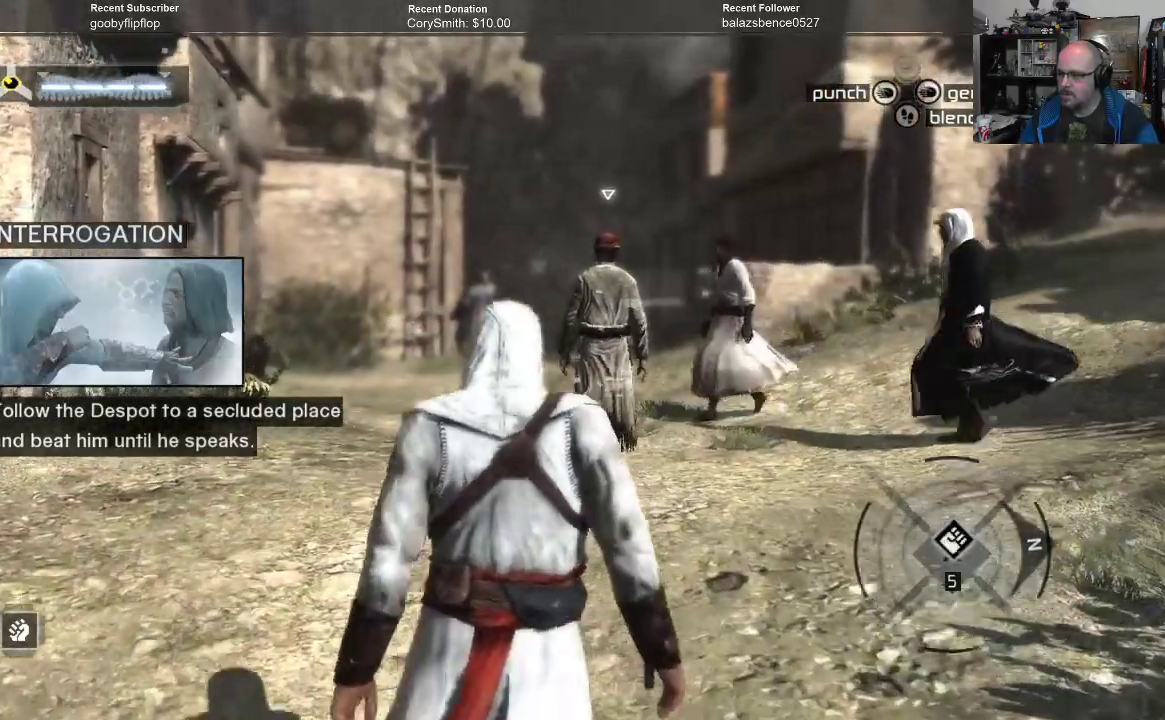
{"buttons": [], "left_stick": "up", "right_stick": "center", "events": []}
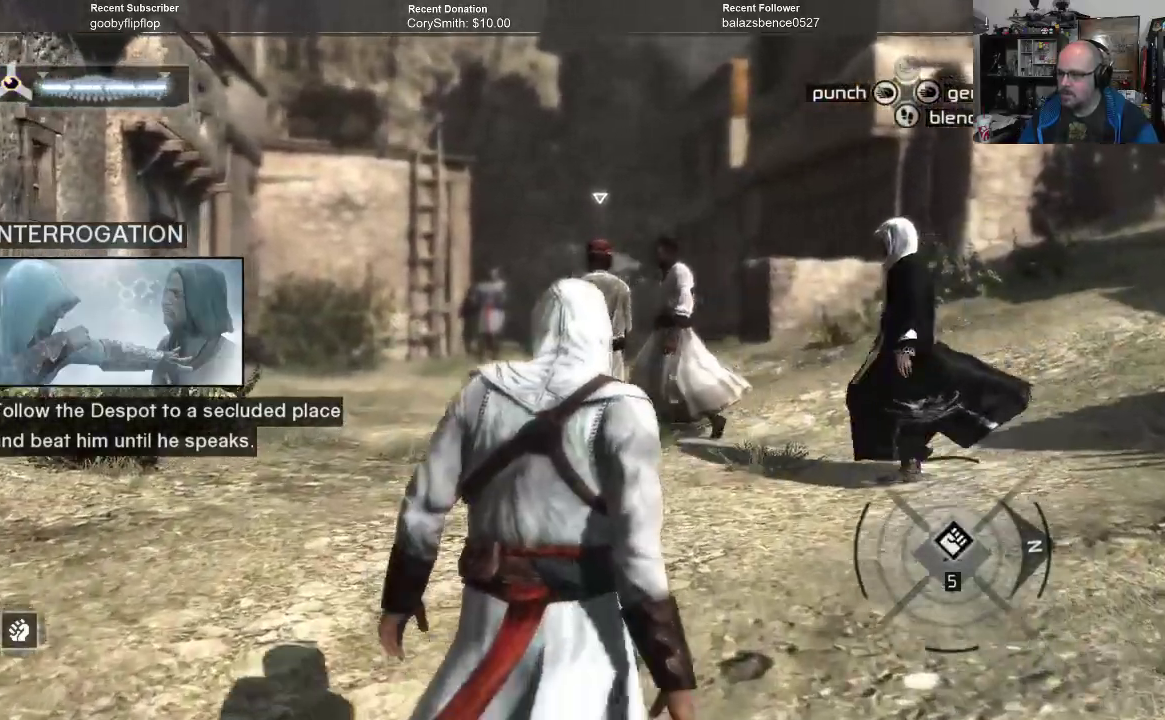
{"buttons": [], "left_stick": "up", "right_stick": "center", "events": []}